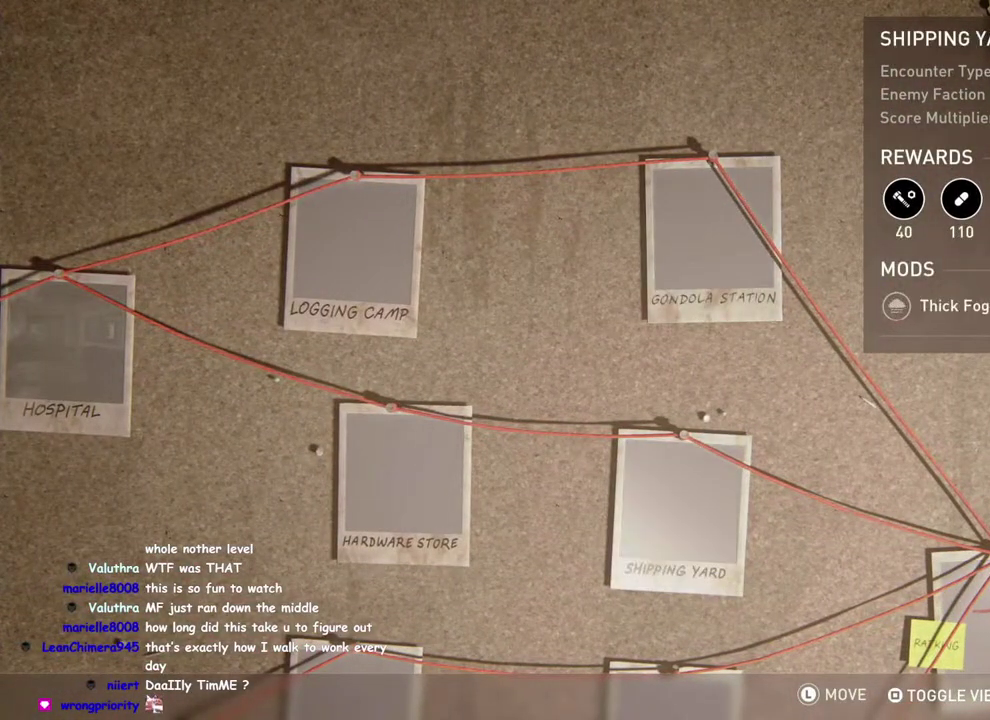
Gameplay with a controller (PlayStation layout); each line is a JSON object with the inputs held at the frame after it. "events" lists button and stick changes between this image and that frame as [ms after this image, input, new state], when the widget could be followed in between. This overlay highlights the sticks when they move; stick clicks (L3 R3) are not distinguishable.
{"buttons": [], "left_stick": "center", "right_stick": "center", "events": [[467, "DPAD_DOWN", "up"]]}
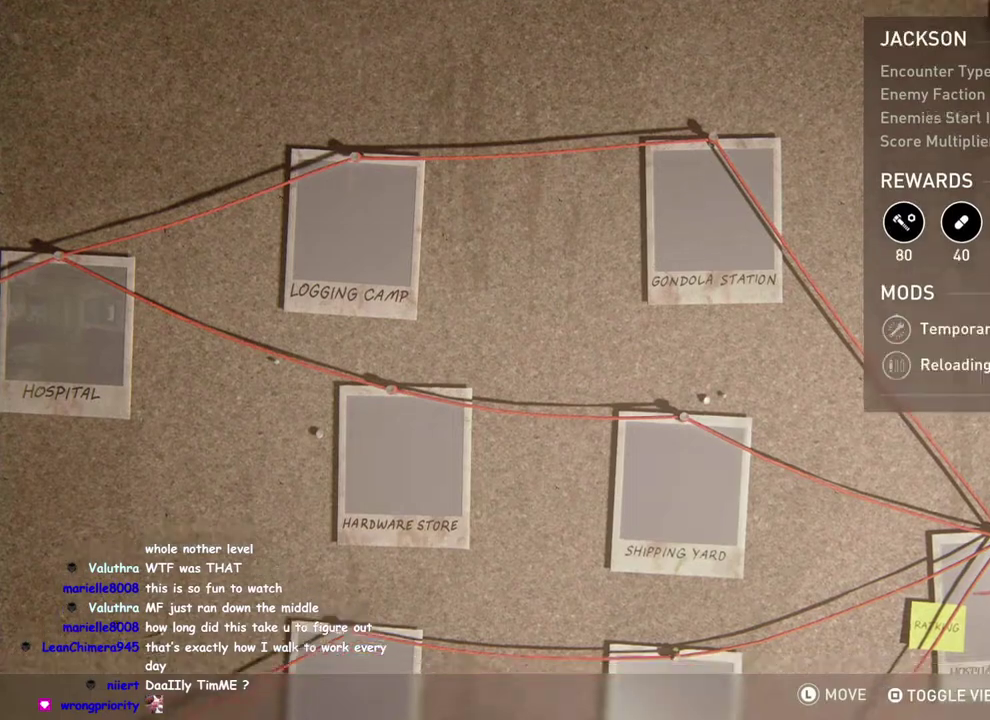
{"buttons": [], "left_stick": "center", "right_stick": "center", "events": []}
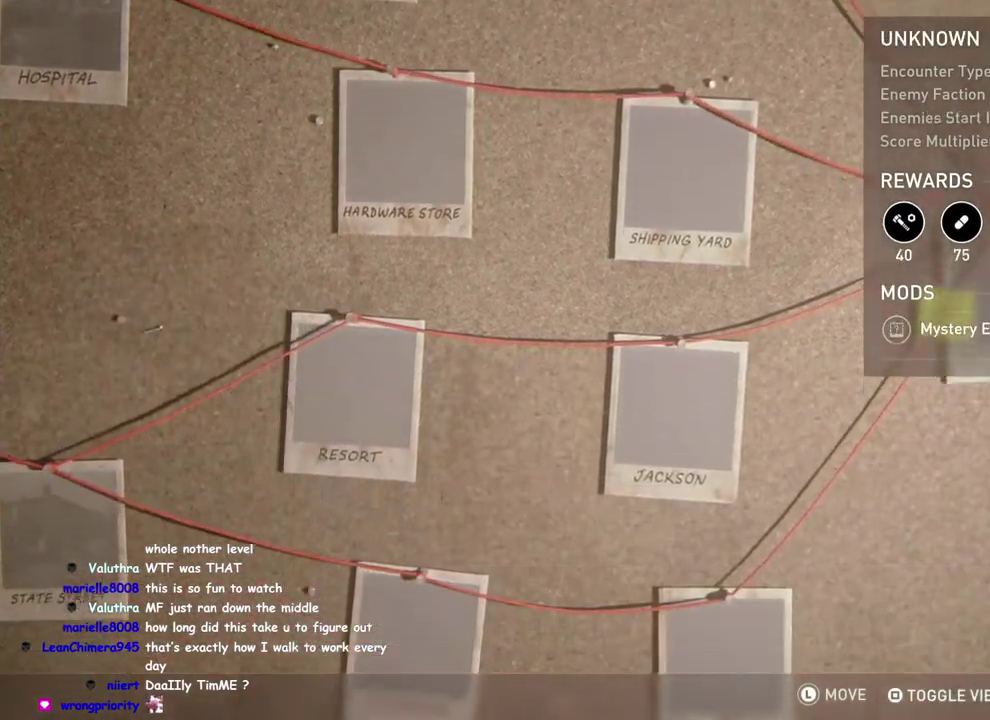
{"buttons": [], "left_stick": "center", "right_stick": "center", "events": []}
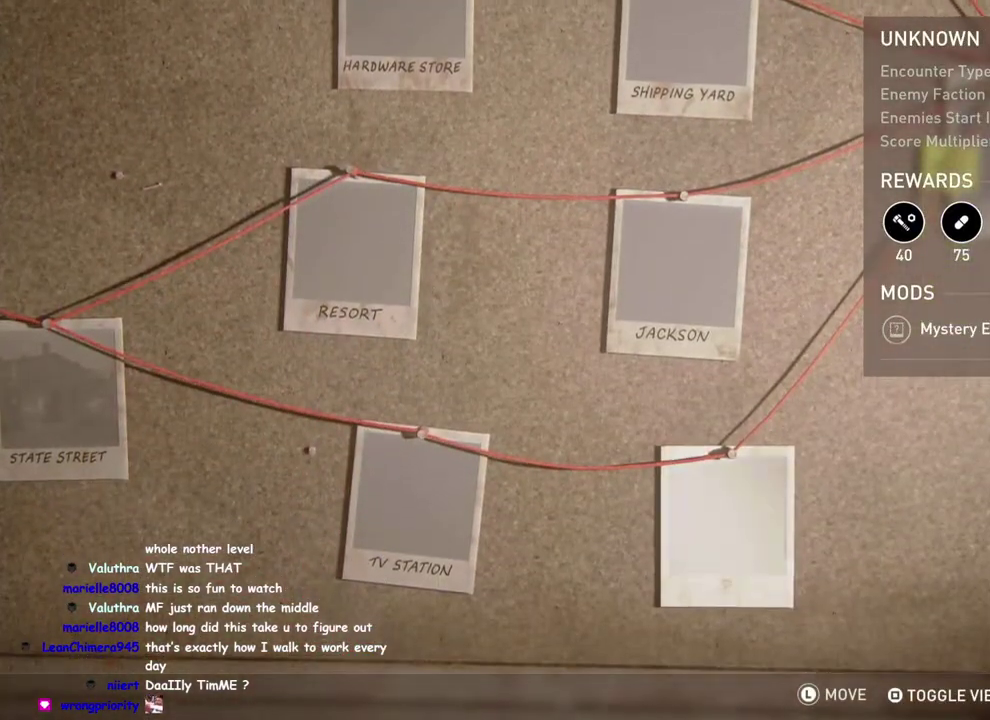
{"buttons": [], "left_stick": "center", "right_stick": "center", "events": []}
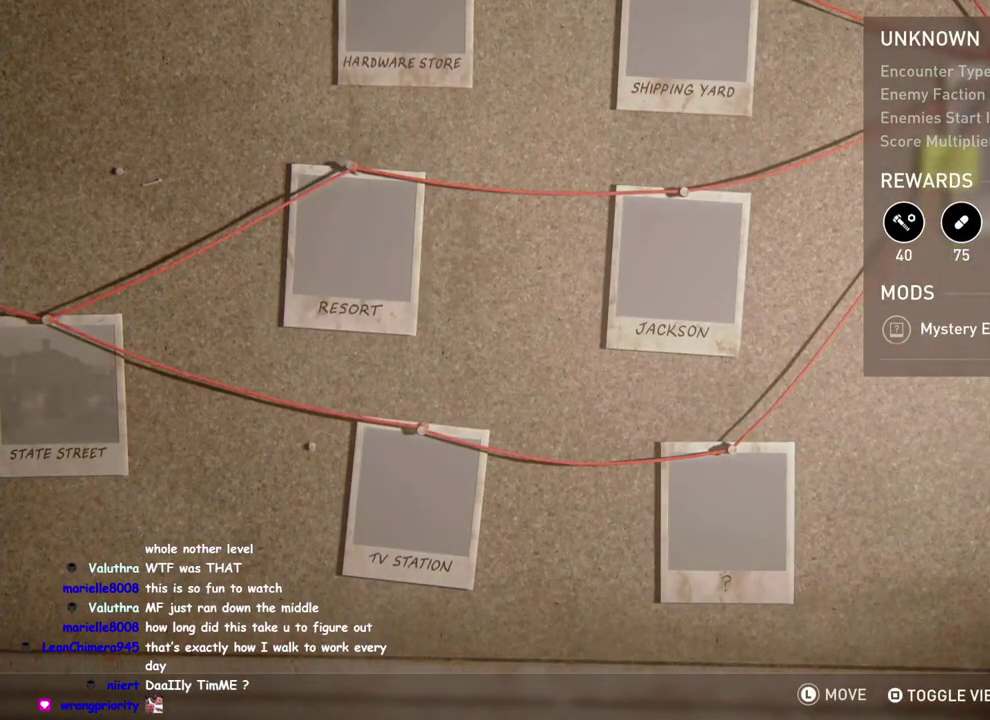
{"buttons": [], "left_stick": "center", "right_stick": "center", "events": []}
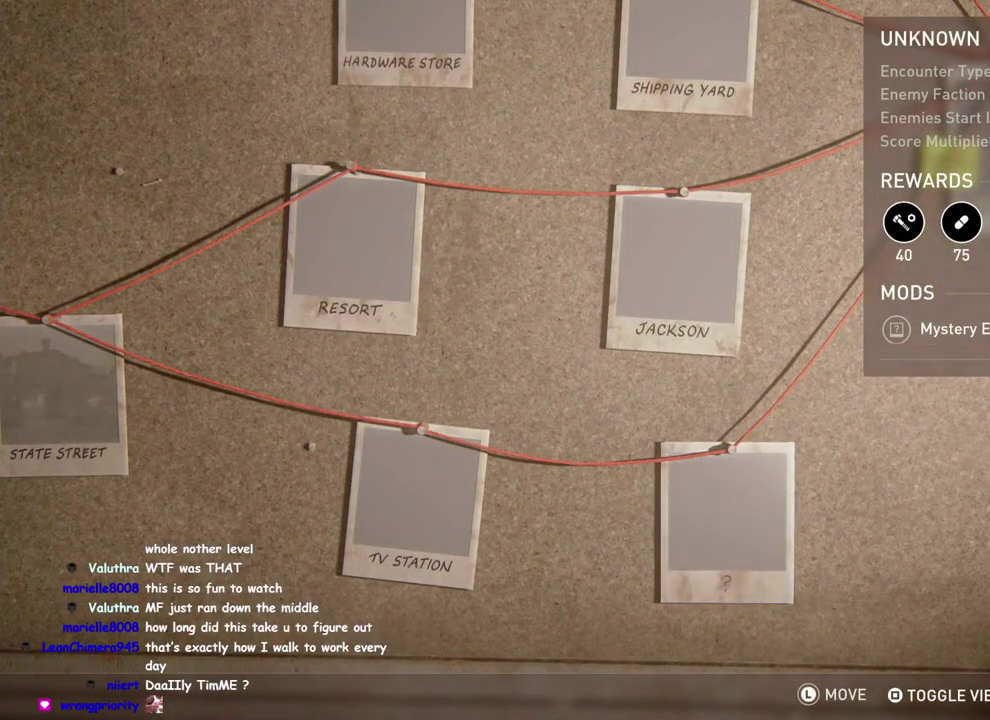
{"buttons": [], "left_stick": "center", "right_stick": "center", "events": []}
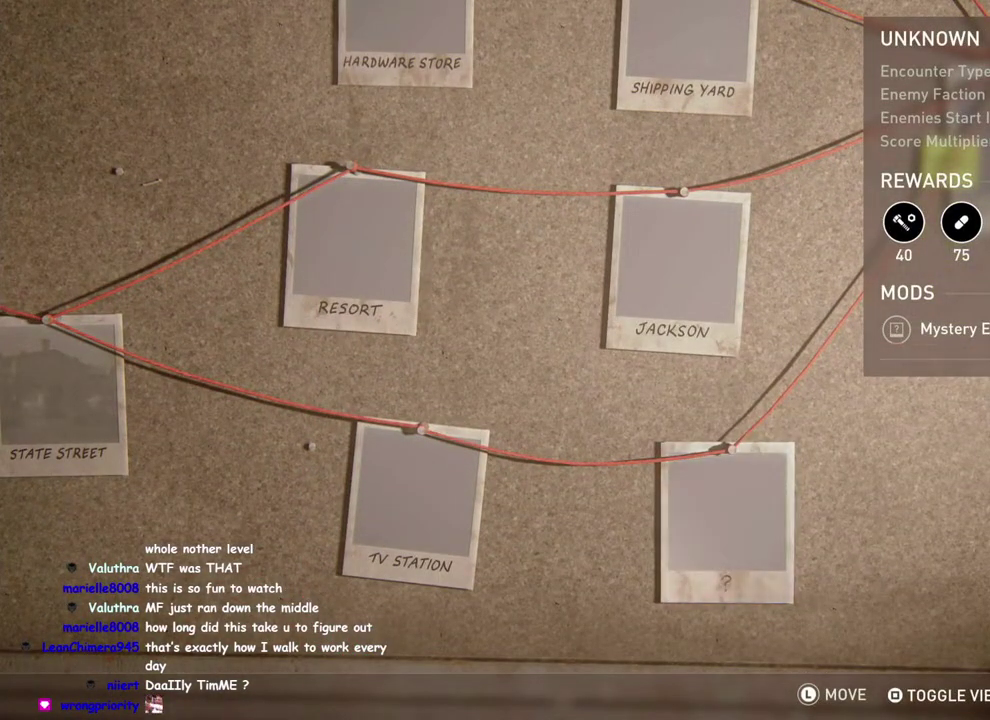
{"buttons": ["SQUARE"], "left_stick": "center", "right_stick": "center", "events": [[500, "SQUARE", "down"]]}
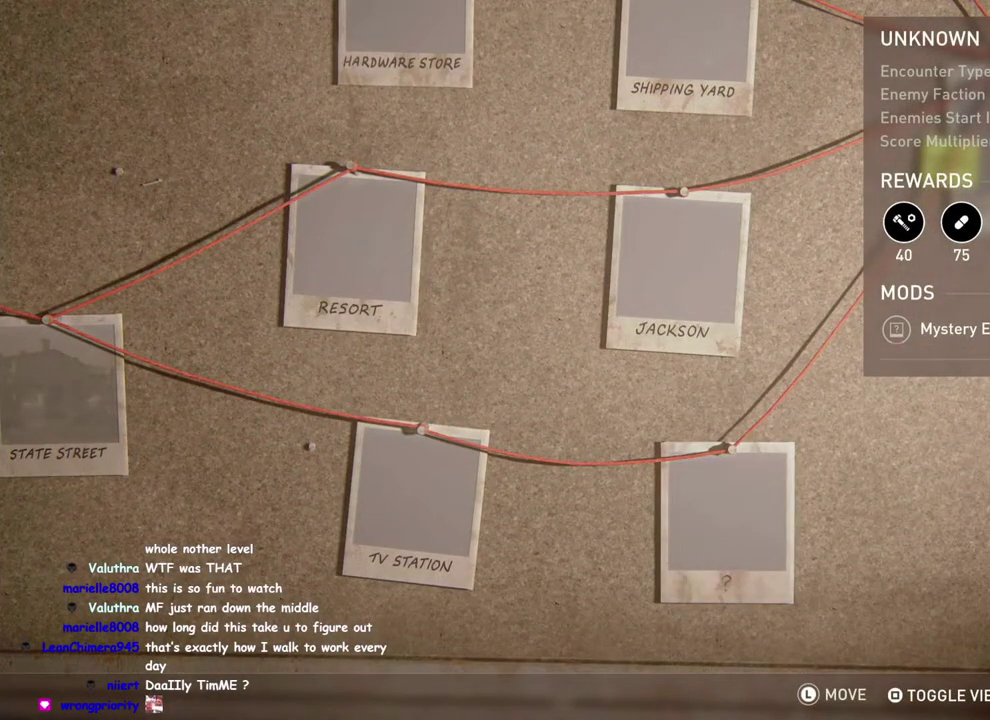
{"buttons": [], "left_stick": "center", "right_stick": "center", "events": [[150, "SQUARE", "up"]]}
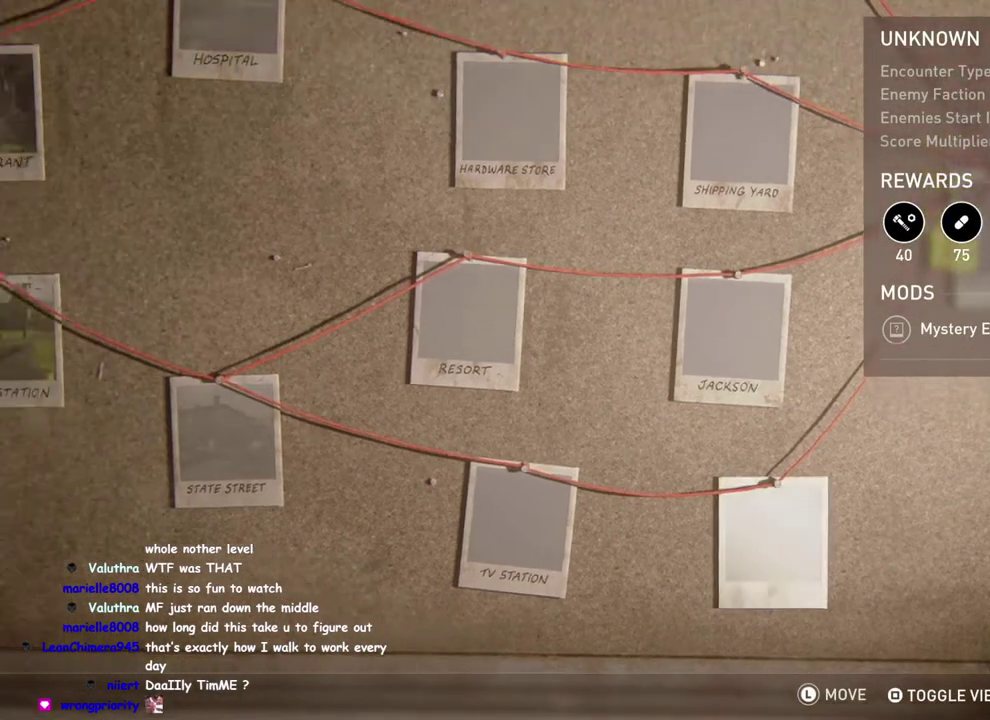
{"buttons": [], "left_stick": "center", "right_stick": "center", "events": []}
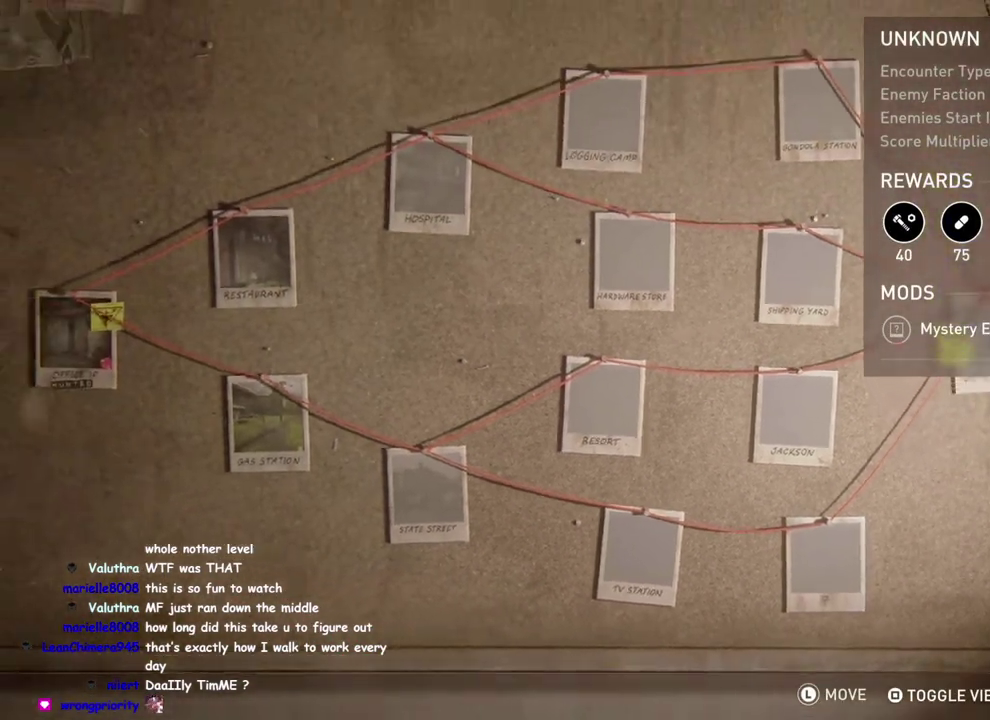
{"buttons": [], "left_stick": "center", "right_stick": "center", "events": [[383, "DPAD_LEFT", "down"], [500, "DPAD_LEFT", "up"]]}
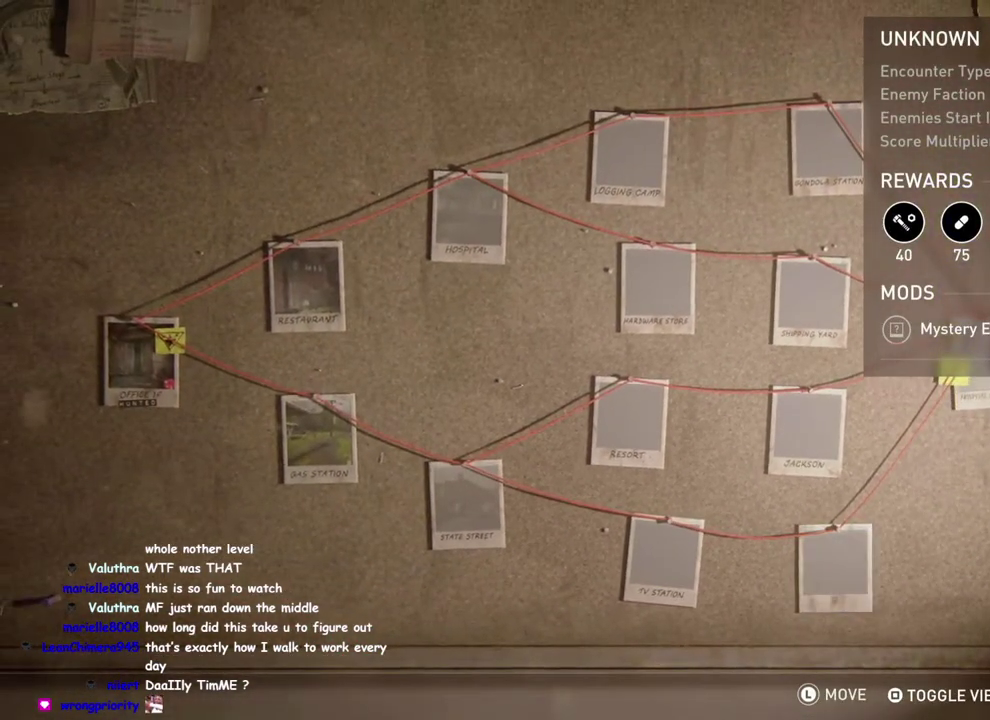
{"buttons": [], "left_stick": "center", "right_stick": "center", "events": [[267, "DPAD_UP", "down"], [367, "DPAD_UP", "up"]]}
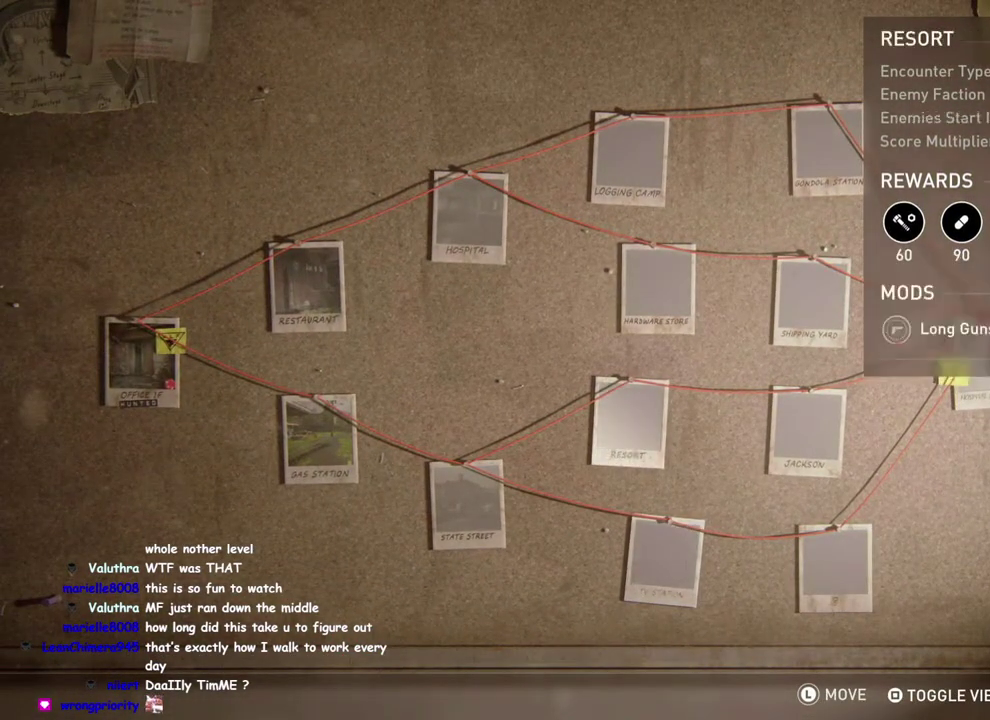
{"buttons": ["DPAD_UP"], "left_stick": "center", "right_stick": "center", "events": [[133, "DPAD_RIGHT", "down"], [283, "DPAD_RIGHT", "up"], [417, "DPAD_UP", "down"]]}
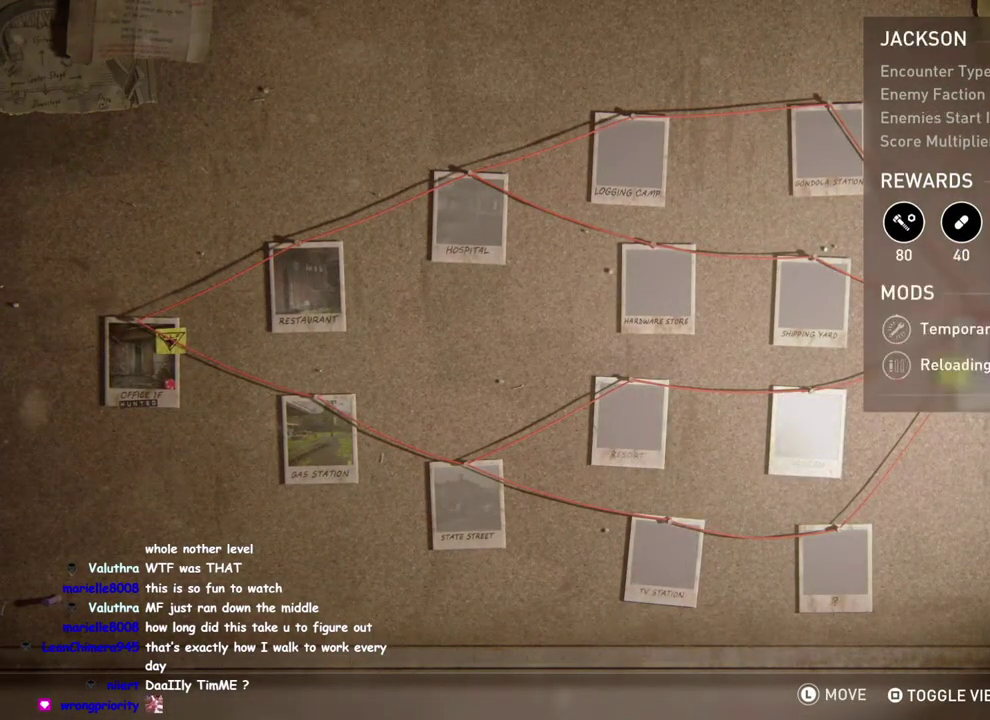
{"buttons": ["DPAD_UP"], "left_stick": "center", "right_stick": "center", "events": [[17, "DPAD_UP", "up"], [183, "DPAD_LEFT", "down"], [317, "DPAD_LEFT", "up"], [483, "DPAD_UP", "down"]]}
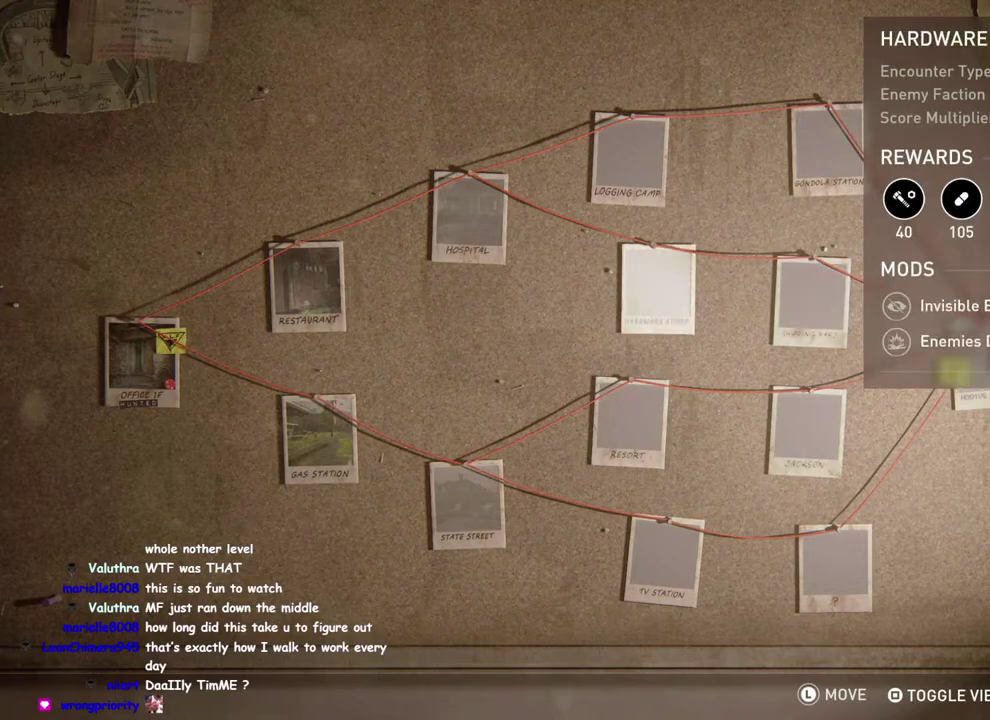
{"buttons": [], "left_stick": "center", "right_stick": "center", "events": [[117, "DPAD_UP", "up"], [267, "DPAD_RIGHT", "down"], [400, "DPAD_RIGHT", "up"]]}
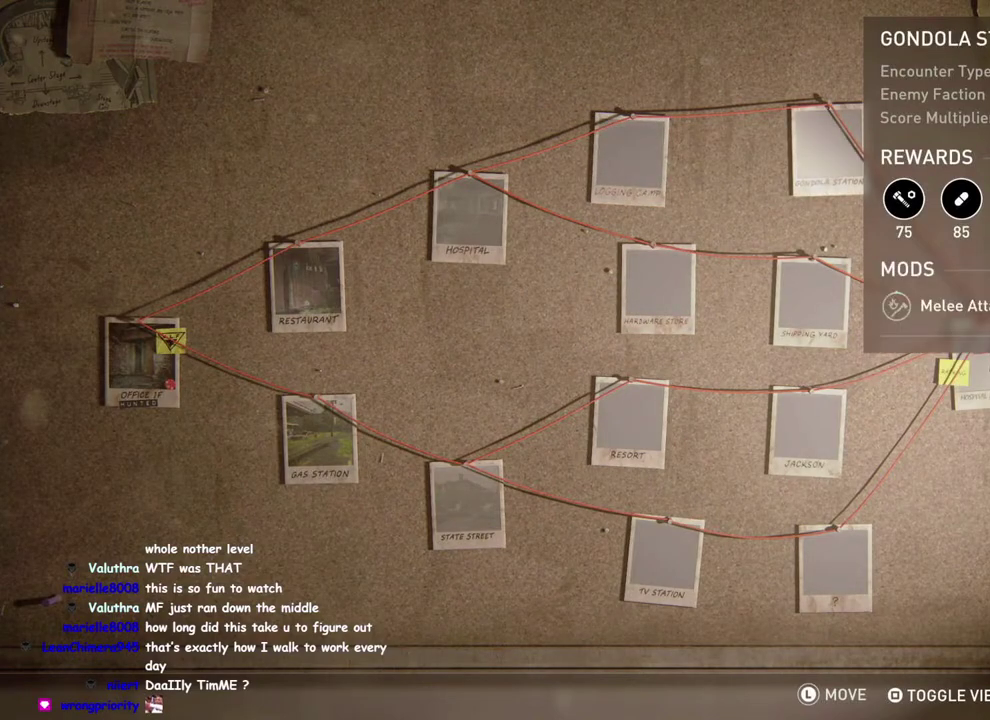
{"buttons": ["DPAD_LEFT"], "left_stick": "center", "right_stick": "center", "events": [[67, "DPAD_LEFT", "down"], [200, "DPAD_LEFT", "up"], [283, "DPAD_LEFT", "down"], [400, "DPAD_LEFT", "up"], [500, "DPAD_LEFT", "down"]]}
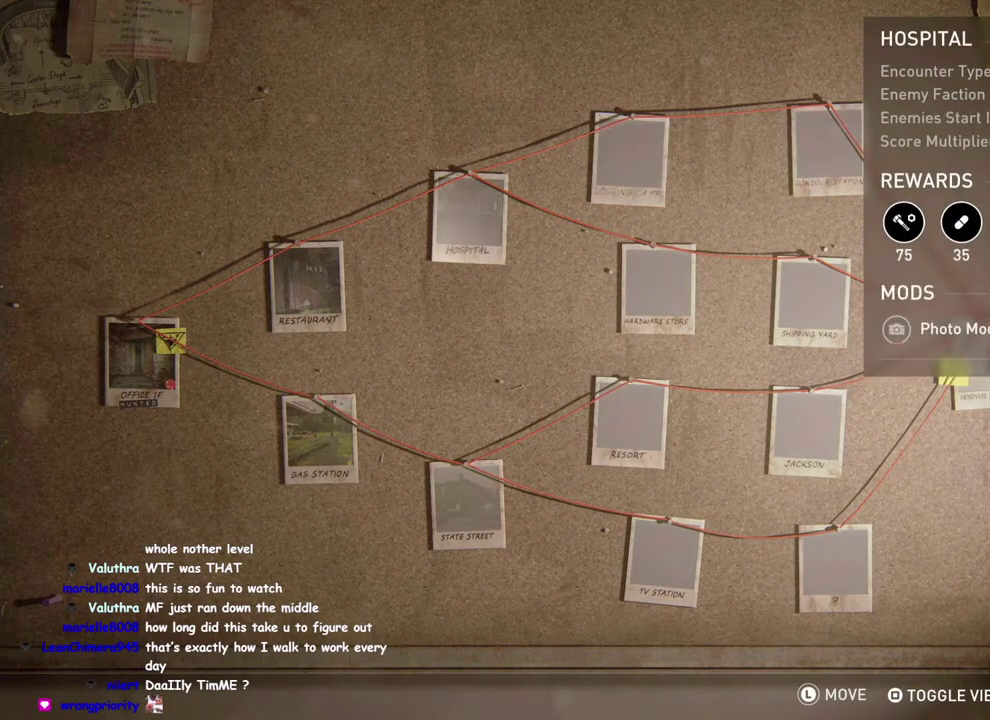
{"buttons": ["DPAD_DOWN"], "left_stick": "center", "right_stick": "center", "events": [[133, "DPAD_LEFT", "up"], [417, "DPAD_DOWN", "down"]]}
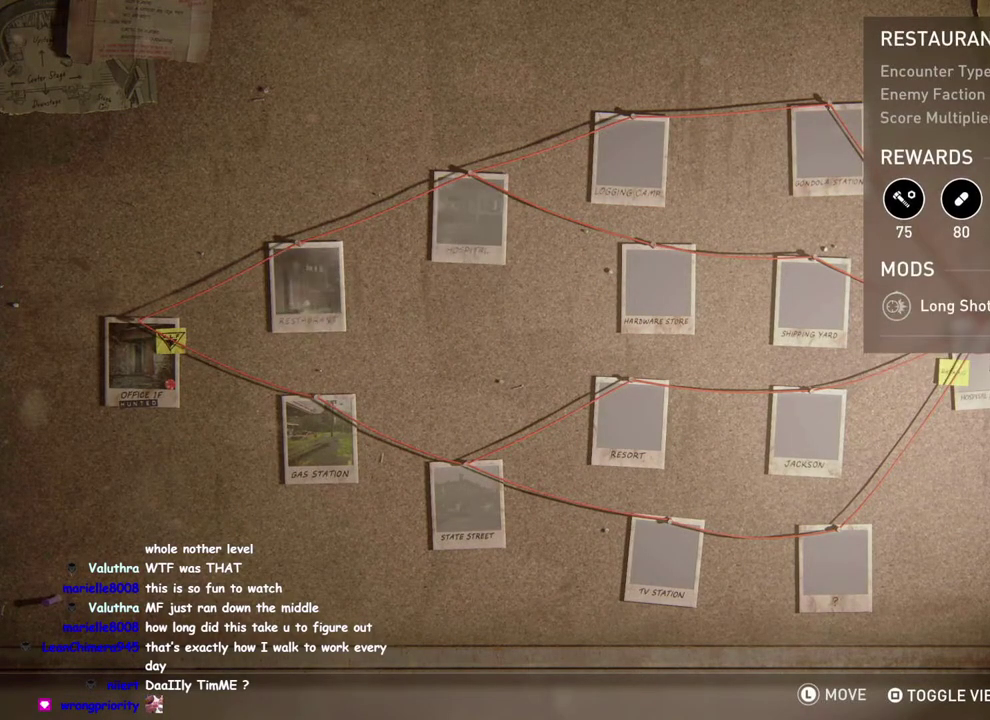
{"buttons": ["DPAD_DOWN"], "left_stick": "center", "right_stick": "center", "events": [[33, "DPAD_DOWN", "up"], [433, "DPAD_DOWN", "down"]]}
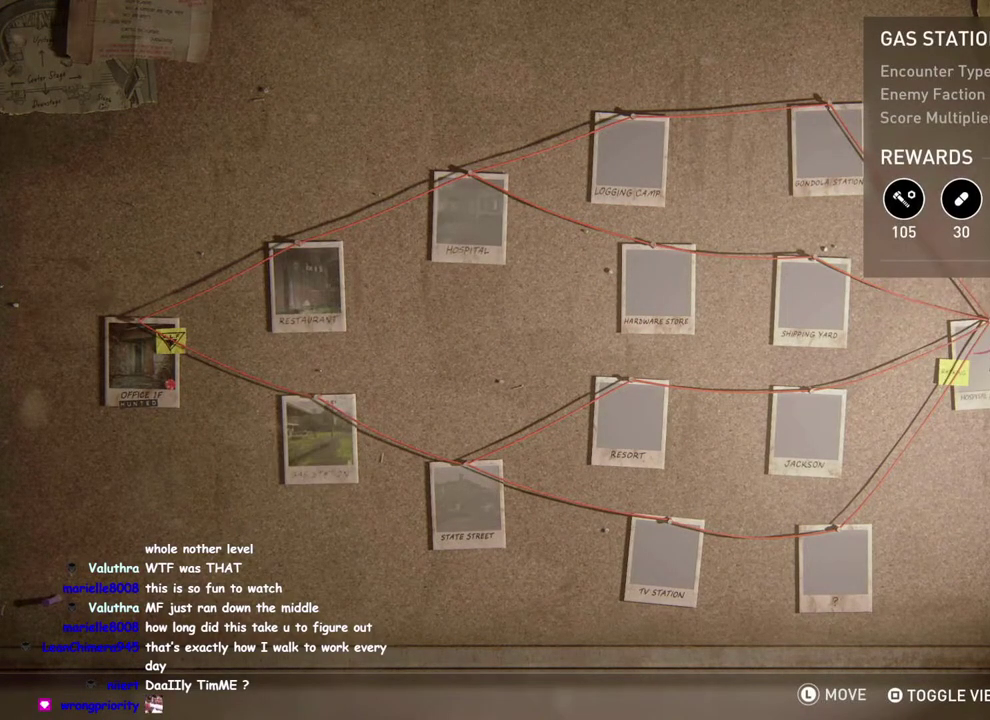
{"buttons": [], "left_stick": "center", "right_stick": "center", "events": [[33, "DPAD_DOWN", "up"], [333, "DPAD_DOWN", "down"], [433, "DPAD_DOWN", "up"]]}
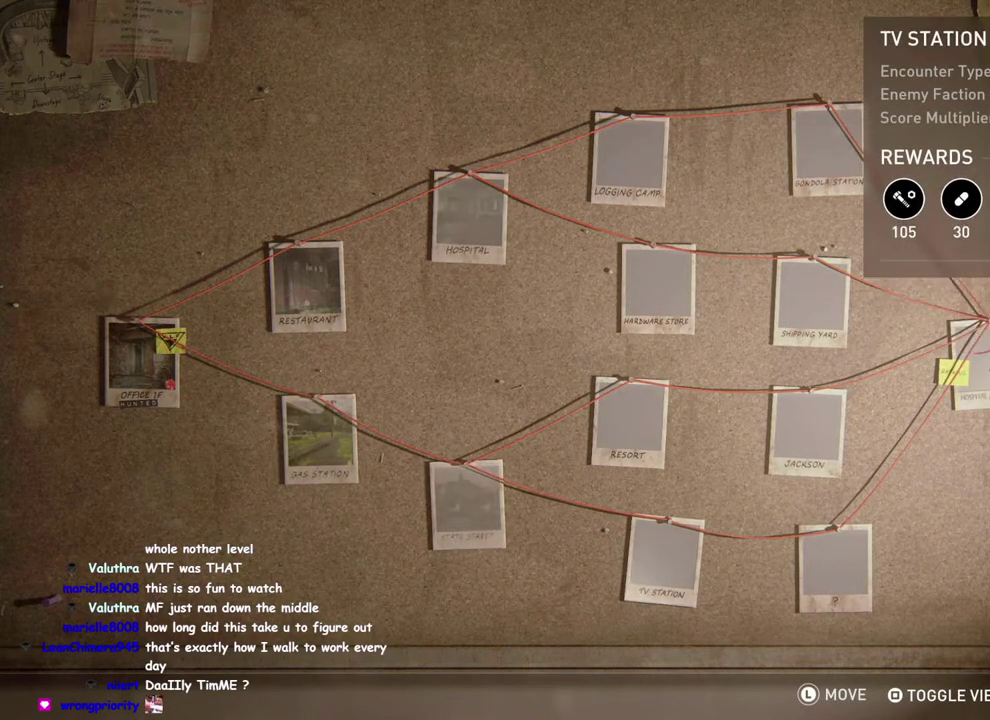
{"buttons": [], "left_stick": "center", "right_stick": "center", "events": [[267, "DPAD_DOWN", "down"], [400, "DPAD_DOWN", "up"]]}
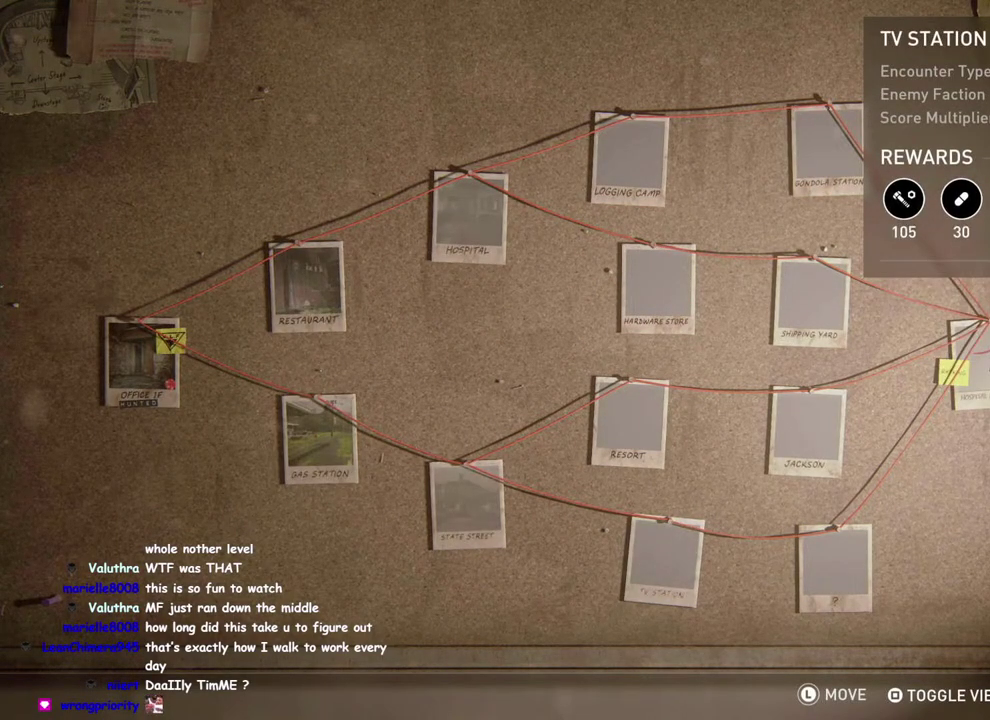
{"buttons": [], "left_stick": "center", "right_stick": "center", "events": [[333, "DPAD_RIGHT", "down"], [450, "DPAD_RIGHT", "up"]]}
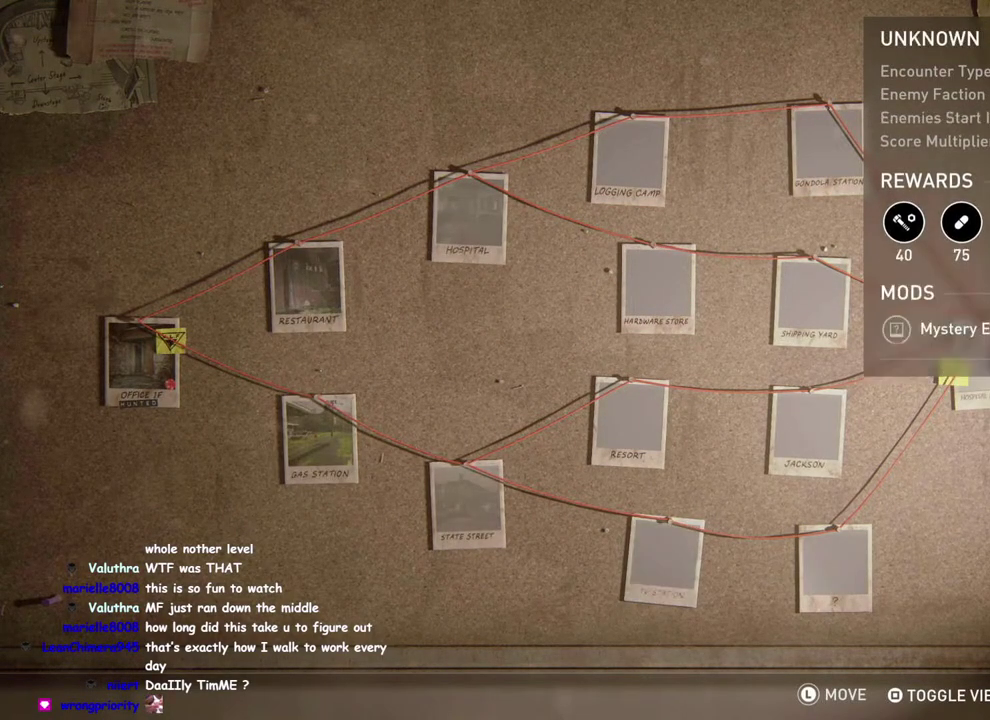
{"buttons": ["DPAD_LEFT"], "left_stick": "center", "right_stick": "center", "events": [[317, "DPAD_LEFT", "down"]]}
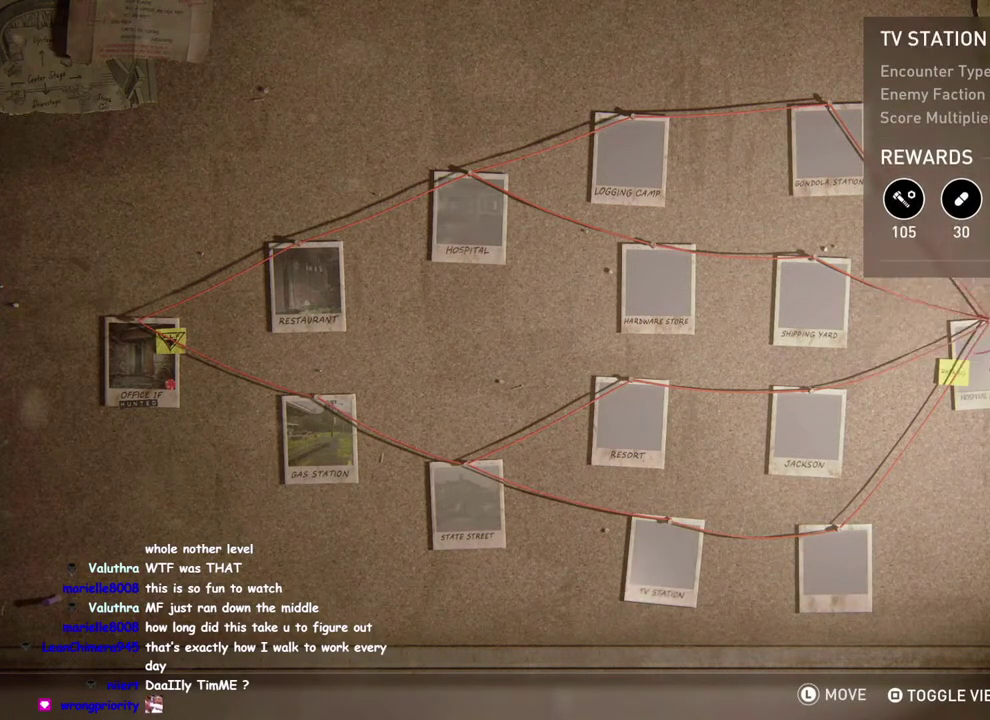
{"buttons": [], "left_stick": "center", "right_stick": "center", "events": [[500, "DPAD_LEFT", "up"]]}